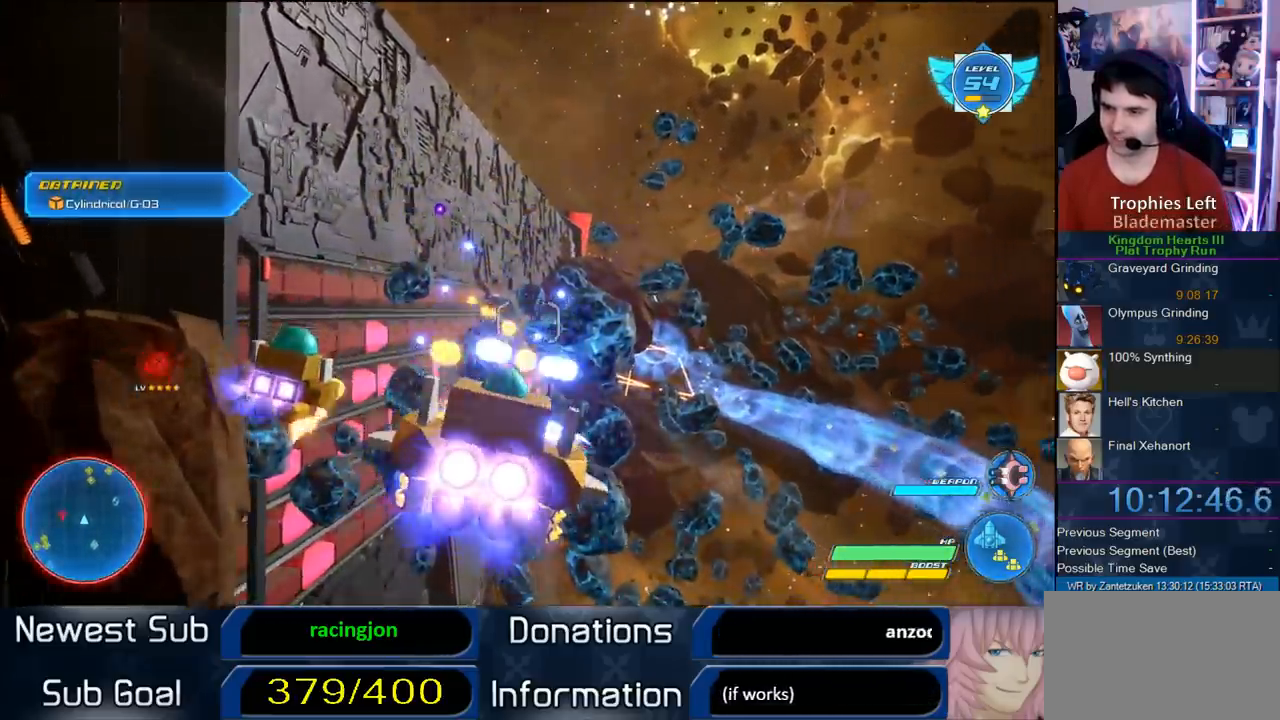
Gameplay with a controller (PlayStation layout); each line is a JSON object with the inputs held at the frame after it. "events" lists button and stick changes between this image and that frame as [ms after this image, input, new state], when the widget could be followed in between.
{"buttons": ["R2"], "left_stick": "down-left", "right_stick": "center", "events": [[50, "left_stick", "down-right"], [117, "left_stick", "down"], [400, "left_stick", "down-left"]]}
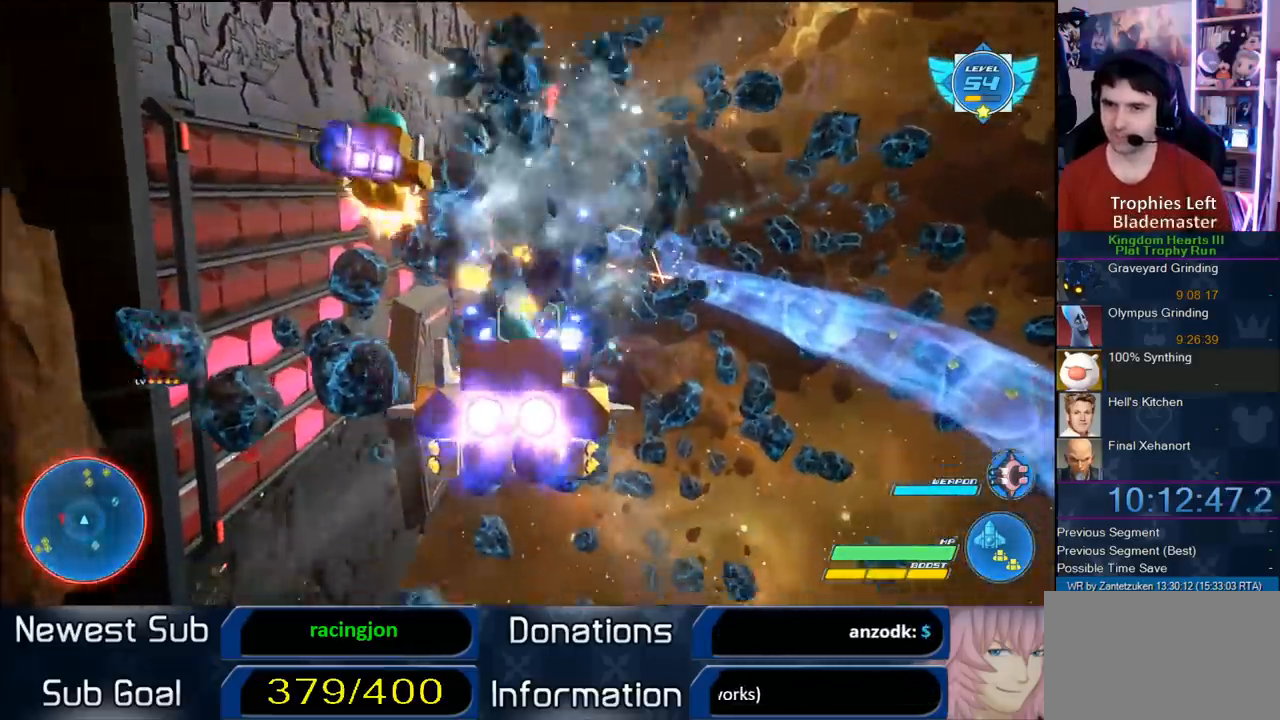
{"buttons": ["R2"], "left_stick": "up-left", "right_stick": "center", "events": [[100, "left_stick", "left"], [317, "left_stick", "up-left"]]}
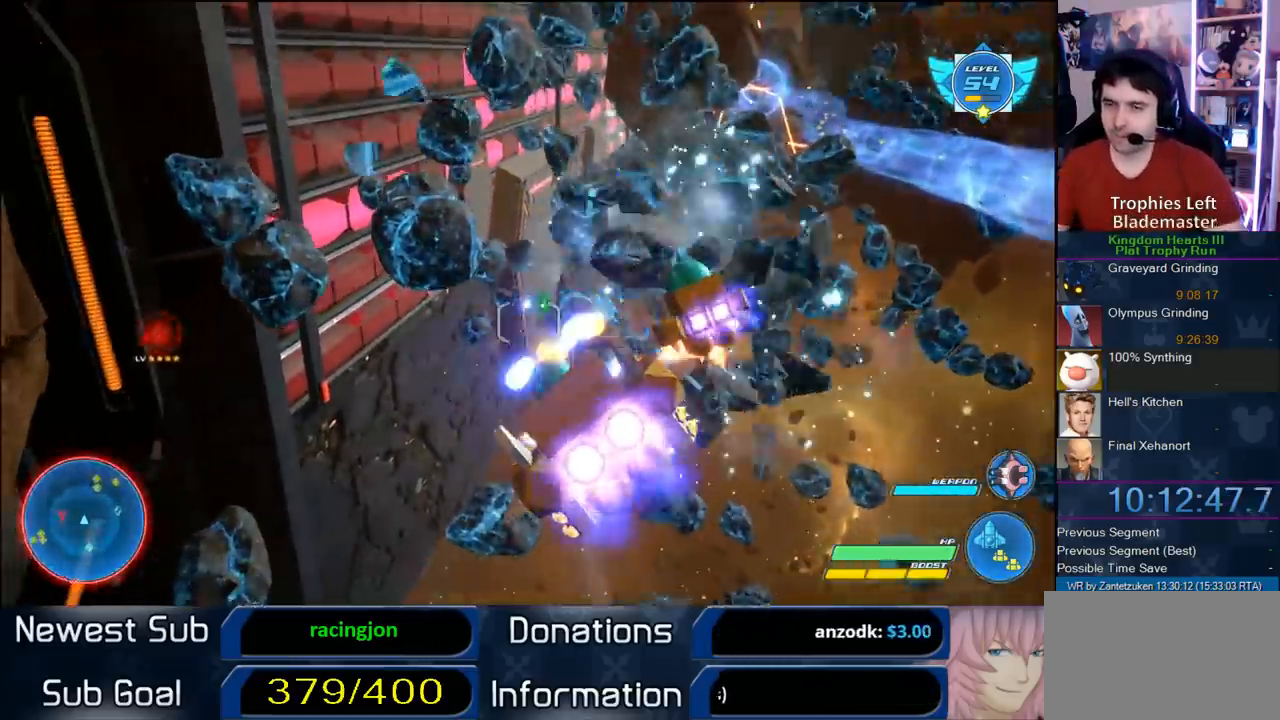
{"buttons": ["R2"], "left_stick": "up-left", "right_stick": "center", "events": []}
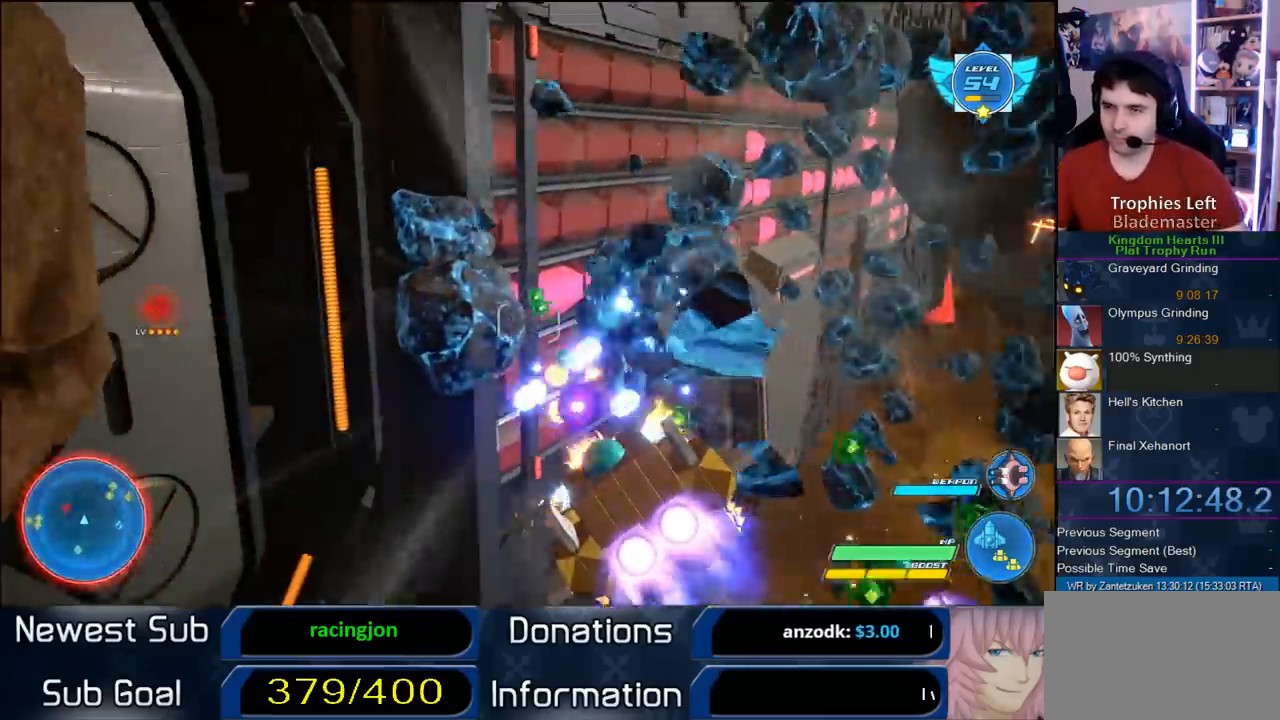
{"buttons": ["R2"], "left_stick": "down-right", "right_stick": "center", "events": [[117, "left_stick", "up-right"], [250, "left_stick", "down-right"]]}
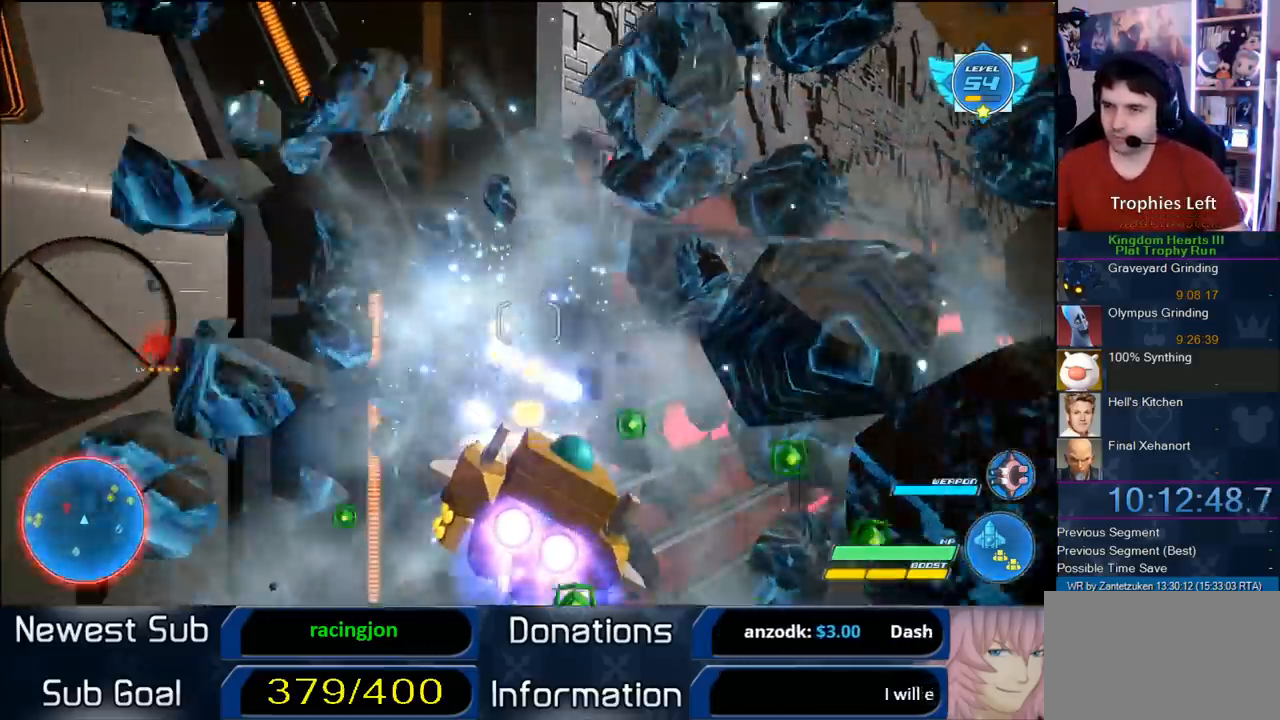
{"buttons": ["R2"], "left_stick": "down-right", "right_stick": "center", "events": [[67, "left_stick", "right"], [483, "left_stick", "down-right"]]}
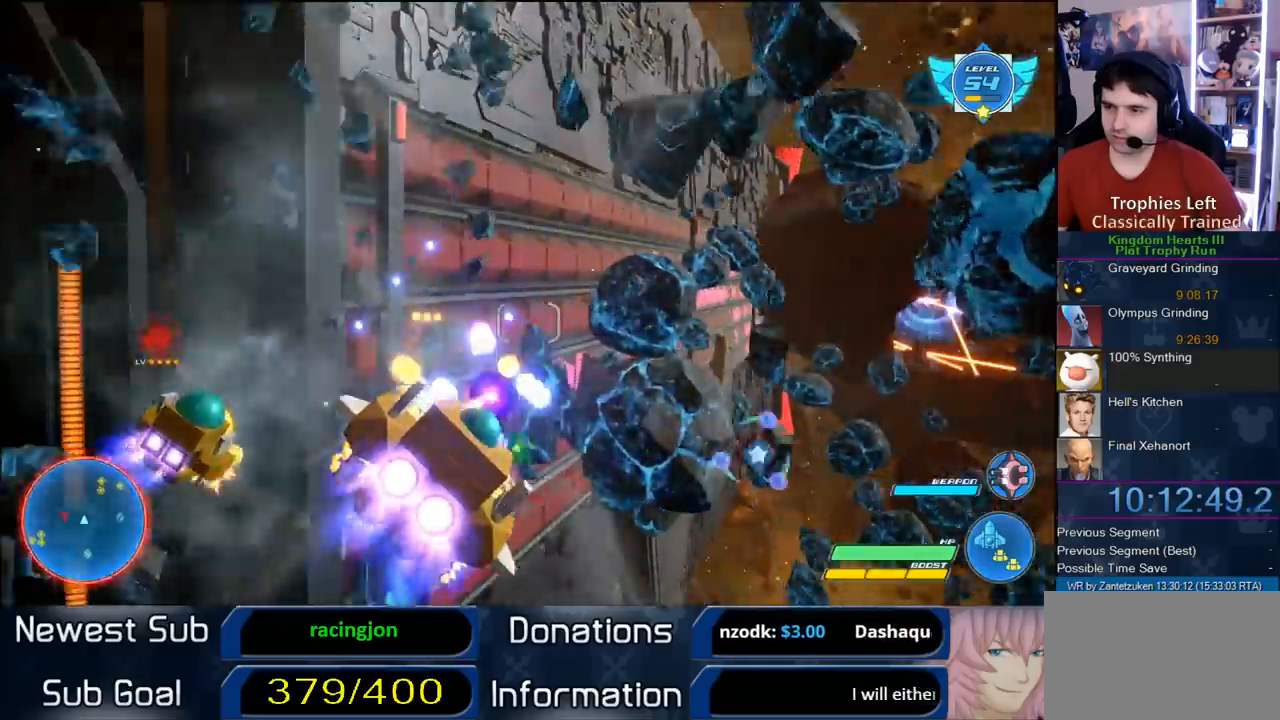
{"buttons": ["R2"], "left_stick": "up-left", "right_stick": "center", "events": [[233, "left_stick", "center"], [300, "left_stick", "up-left"]]}
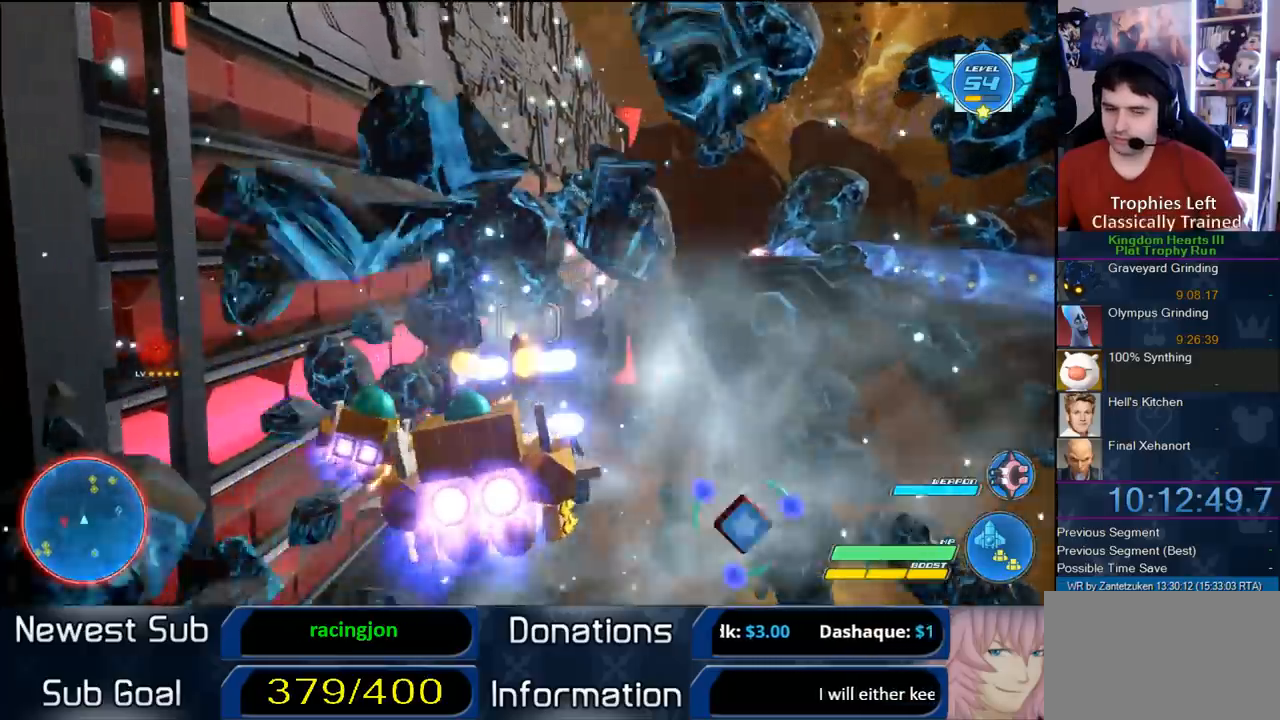
{"buttons": ["R2"], "left_stick": "up-right", "right_stick": "center", "events": [[133, "left_stick", "up"], [300, "left_stick", "center"], [433, "left_stick", "up-right"]]}
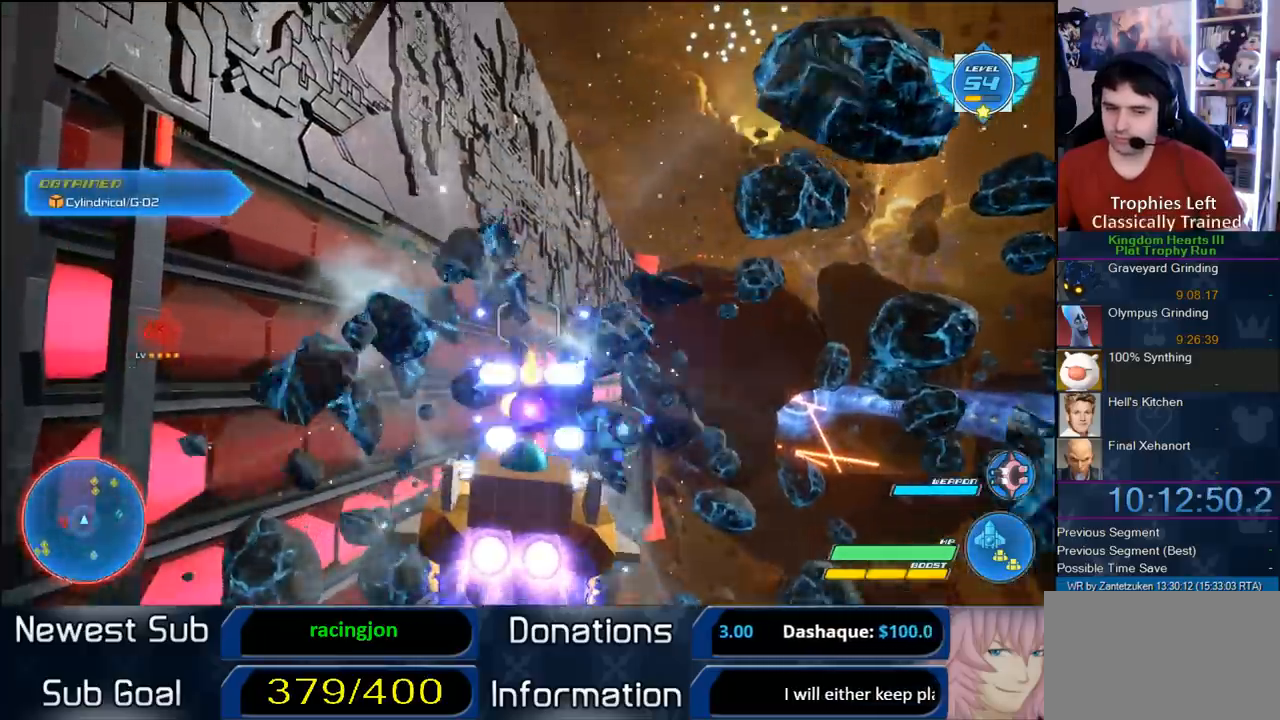
{"buttons": ["R2"], "left_stick": "down", "right_stick": "center", "events": [[67, "left_stick", "right"], [250, "left_stick", "down-right"], [383, "left_stick", "down"]]}
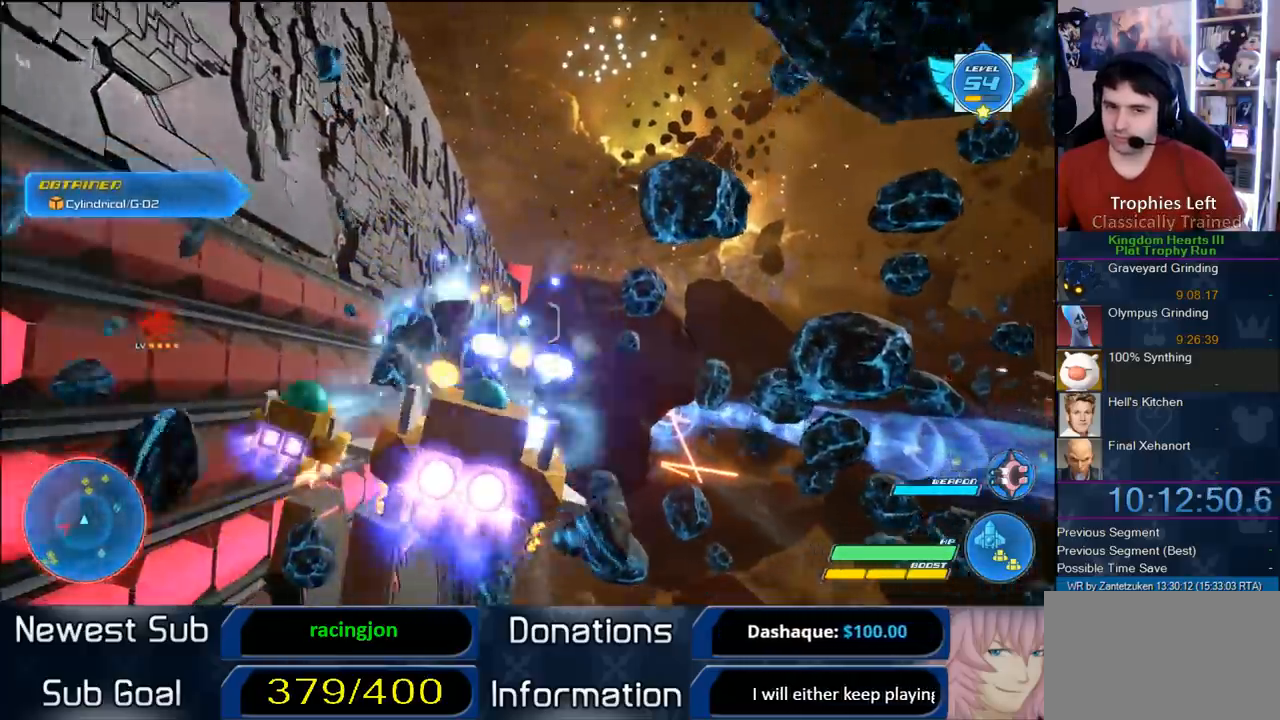
{"buttons": ["R2"], "left_stick": "right", "right_stick": "center", "events": [[267, "left_stick", "down-right"], [467, "left_stick", "right"]]}
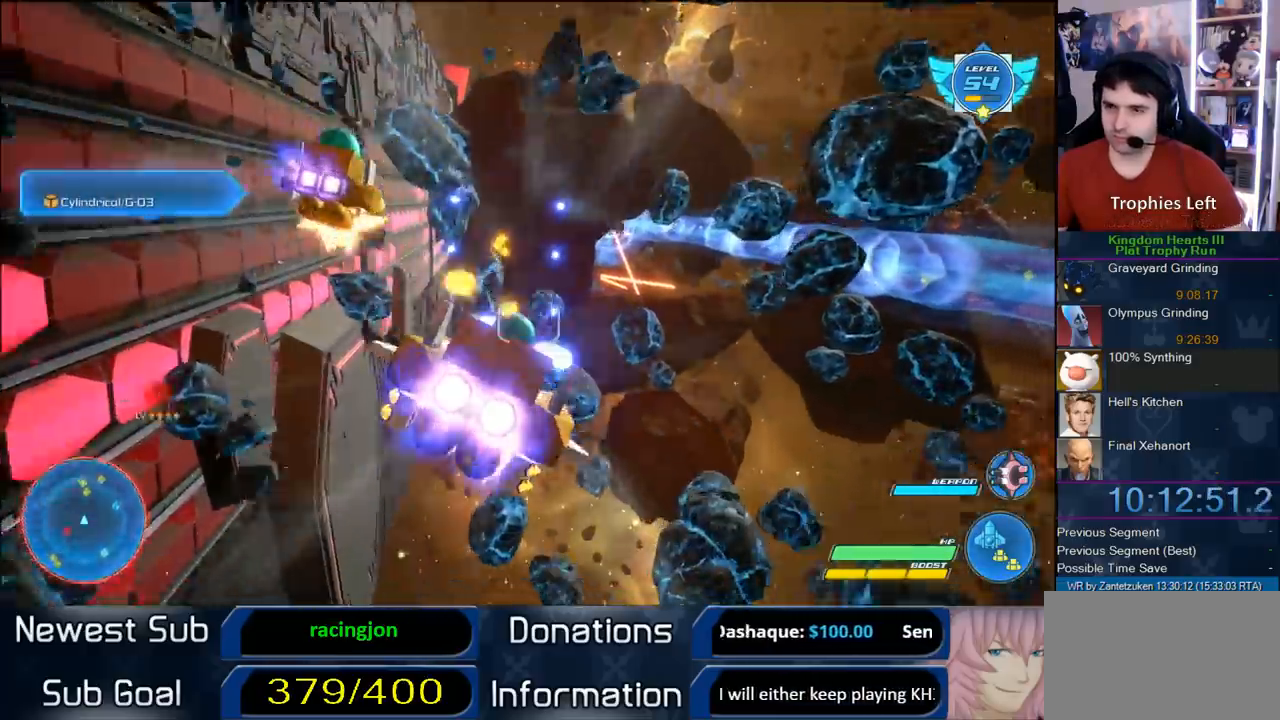
{"buttons": ["R2"], "left_stick": "right", "right_stick": "center", "events": [[233, "left_stick", "center"], [383, "left_stick", "right"]]}
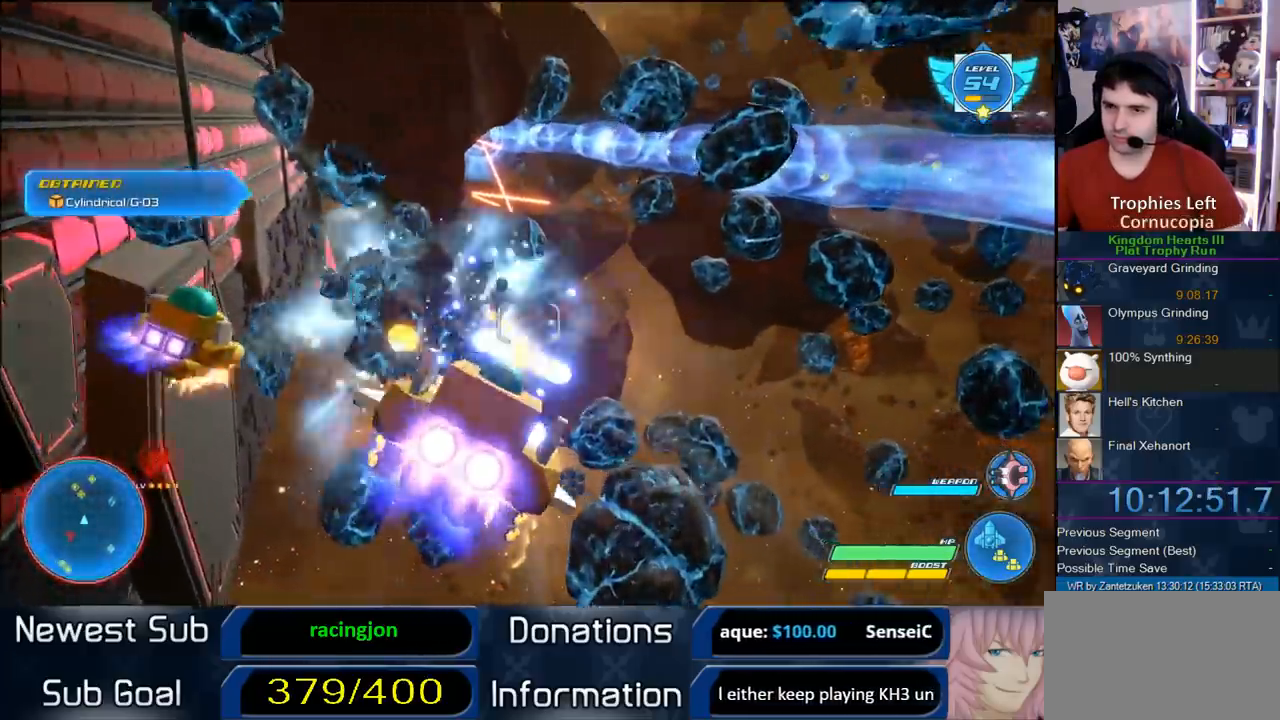
{"buttons": ["R2"], "left_stick": "down-right", "right_stick": "center", "events": [[83, "left_stick", "down-right"]]}
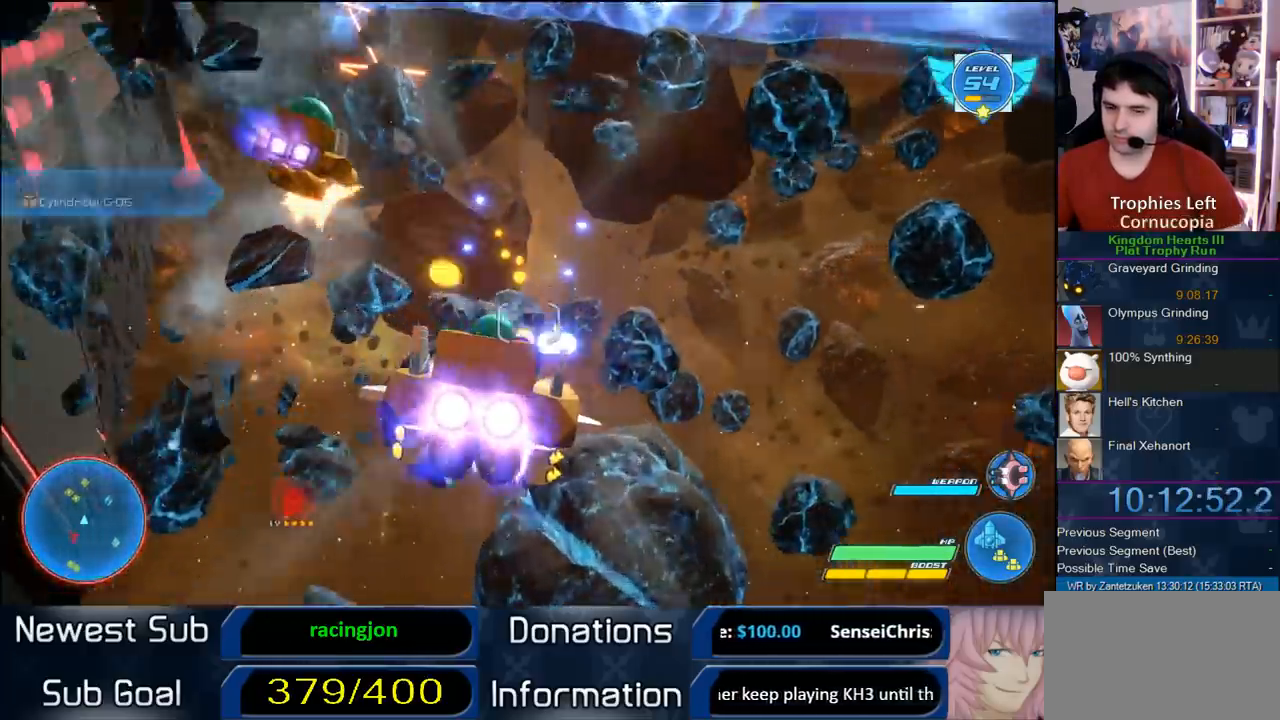
{"buttons": ["R2"], "left_stick": "up-left", "right_stick": "center", "events": [[200, "left_stick", "left"], [350, "left_stick", "up-left"]]}
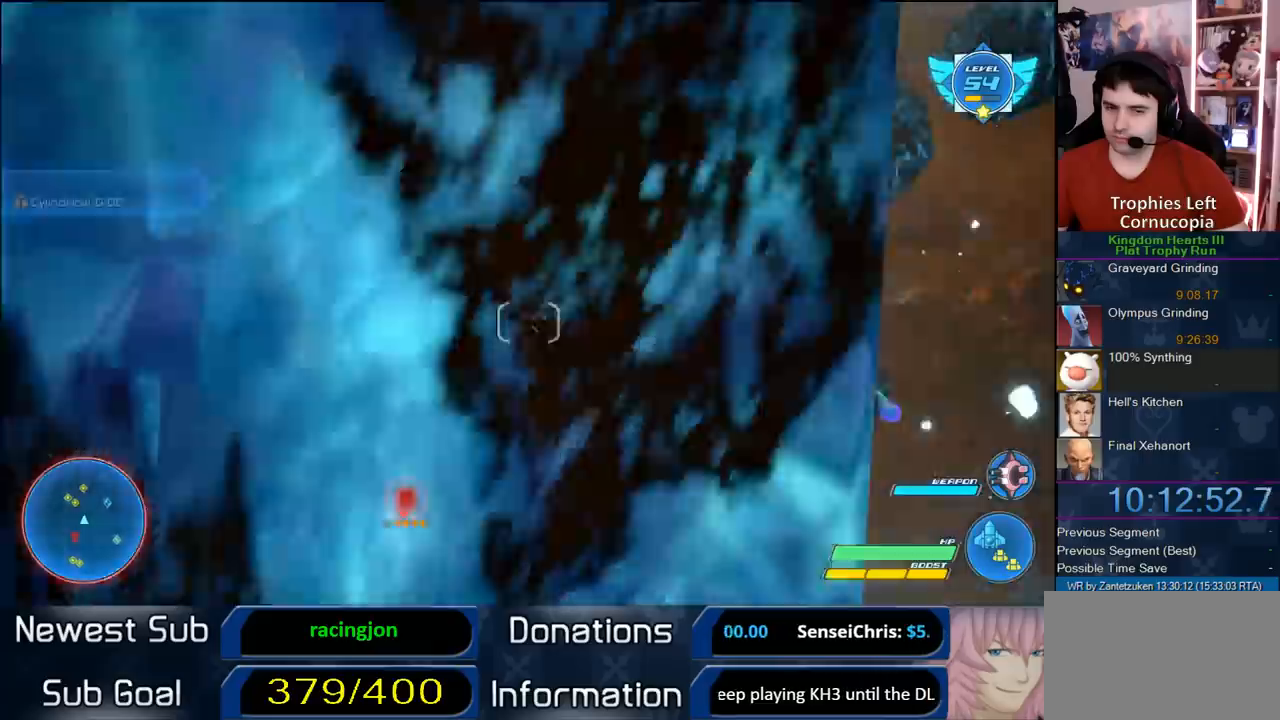
{"buttons": ["R2"], "left_stick": "up-left", "right_stick": "center", "events": []}
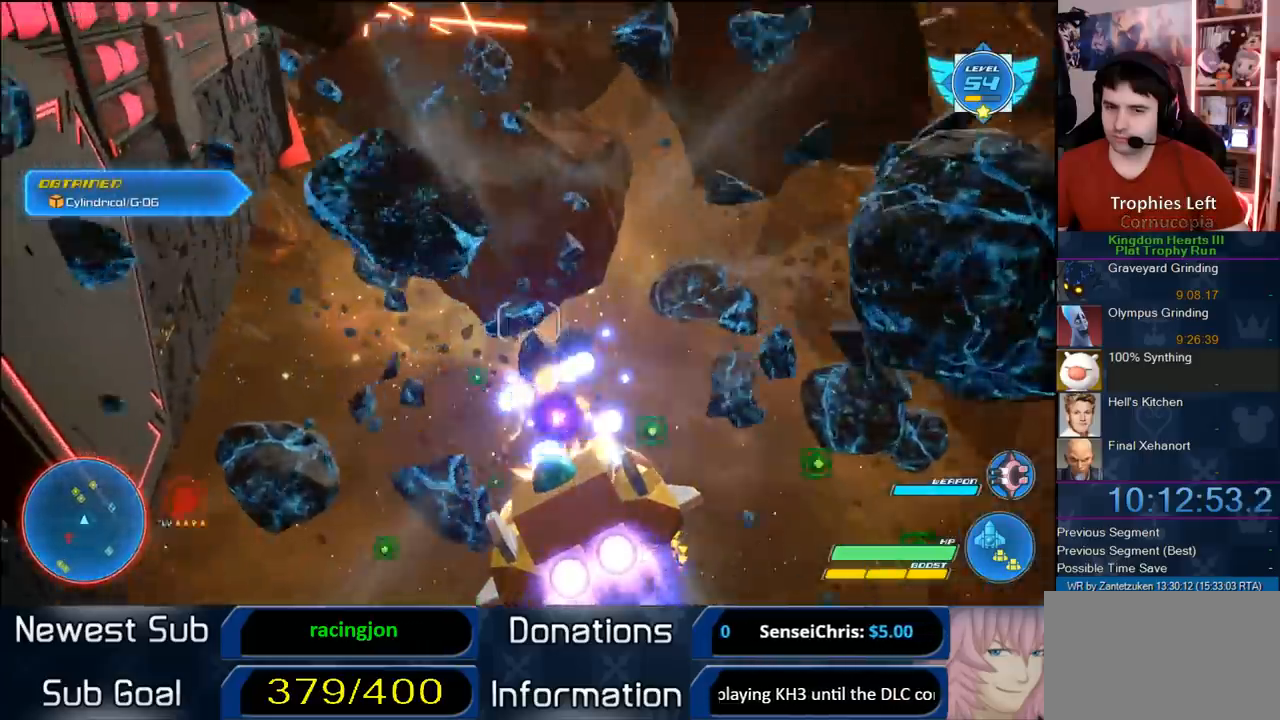
{"buttons": ["R2"], "left_stick": "up-left", "right_stick": "center", "events": []}
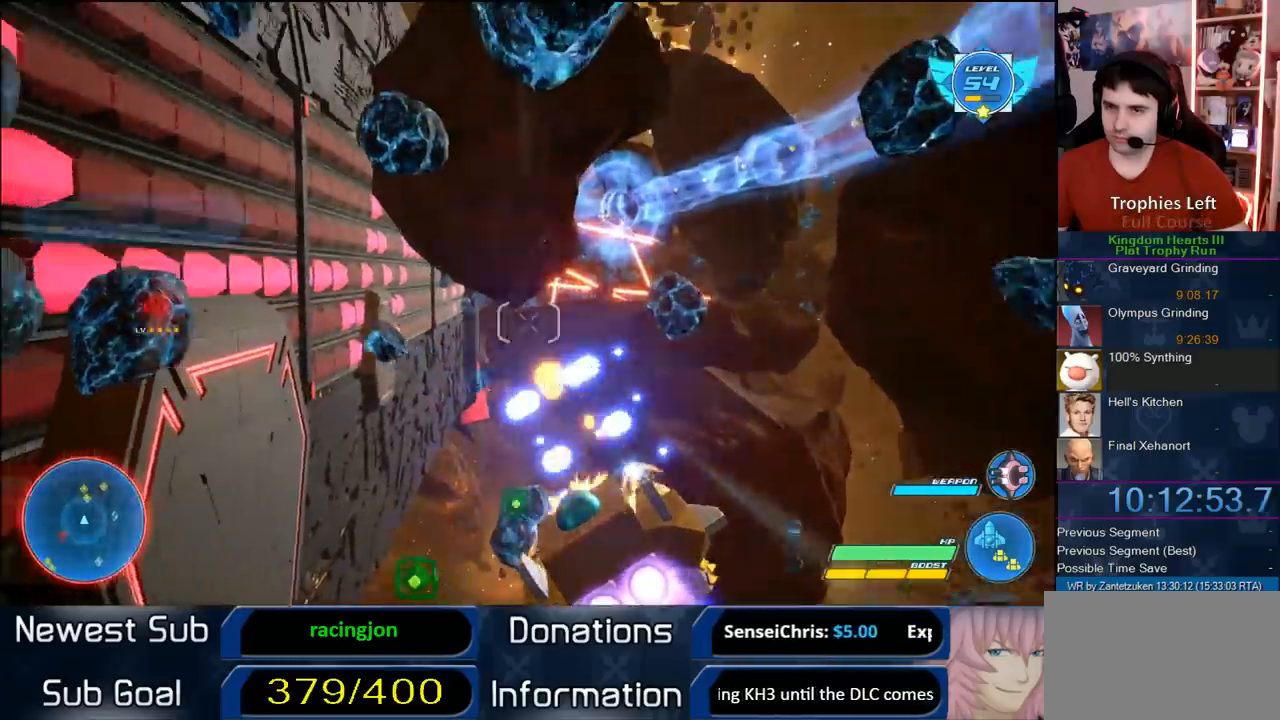
{"buttons": ["R2"], "left_stick": "right", "right_stick": "center", "events": [[333, "left_stick", "center"], [433, "left_stick", "right"]]}
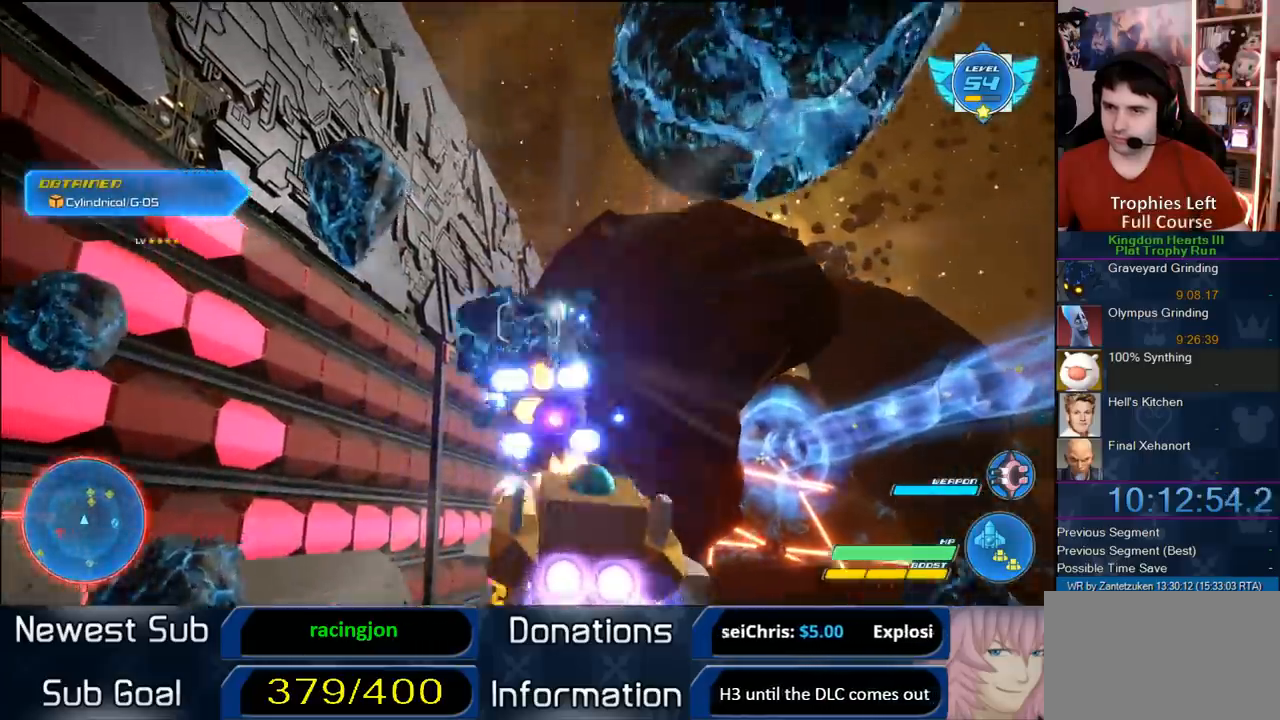
{"buttons": ["R2"], "left_stick": "right", "right_stick": "center", "events": []}
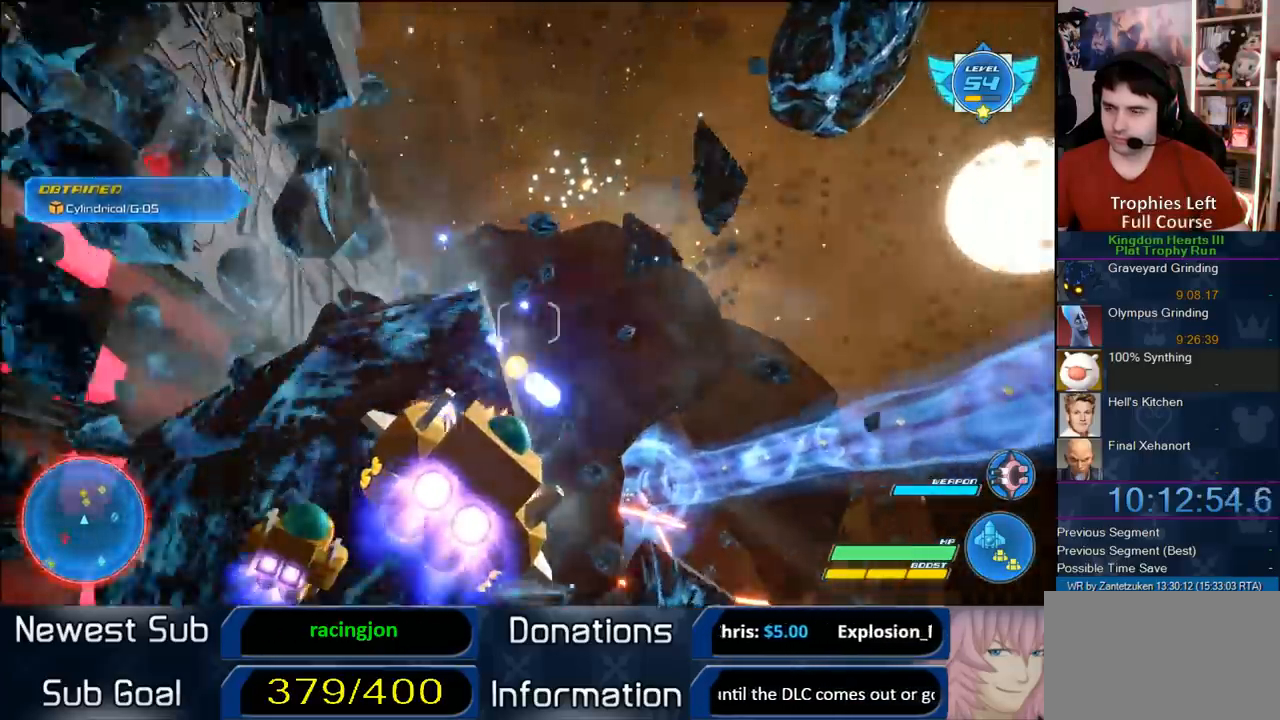
{"buttons": ["R2"], "left_stick": "down-right", "right_stick": "center", "events": [[100, "left_stick", "down-right"]]}
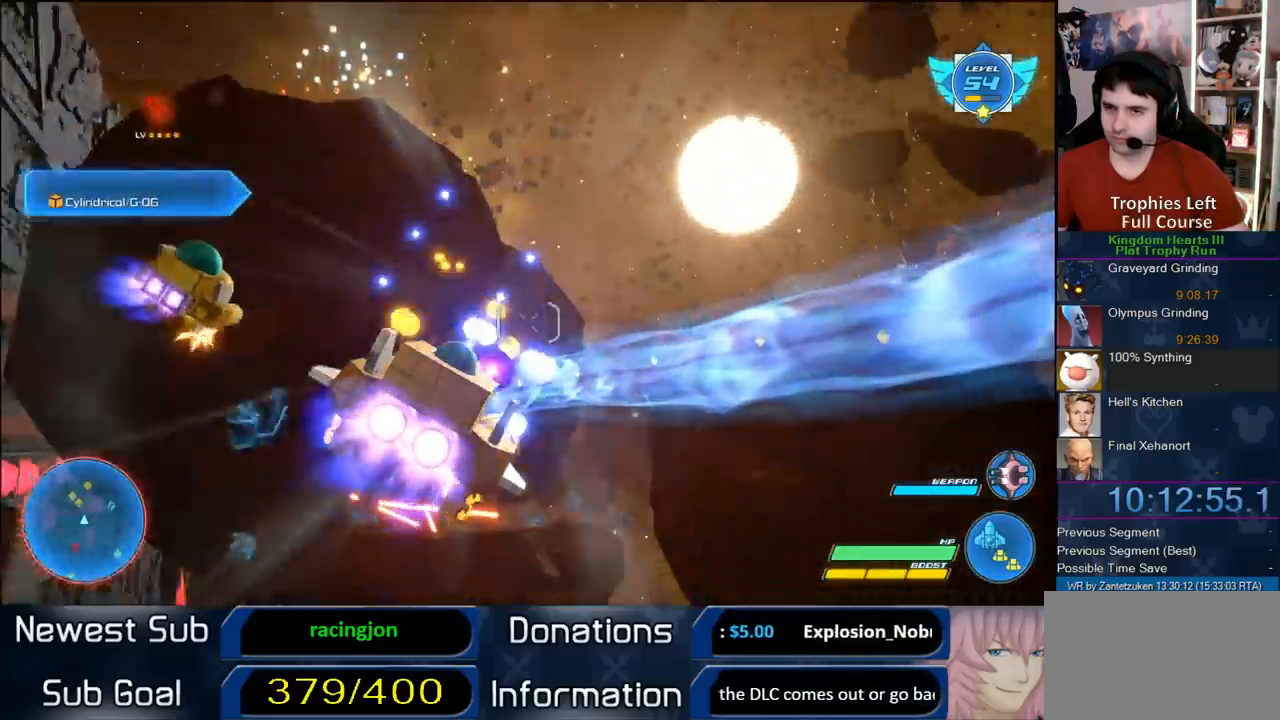
{"buttons": ["R2"], "left_stick": "right", "right_stick": "center", "events": [[367, "left_stick", "right"]]}
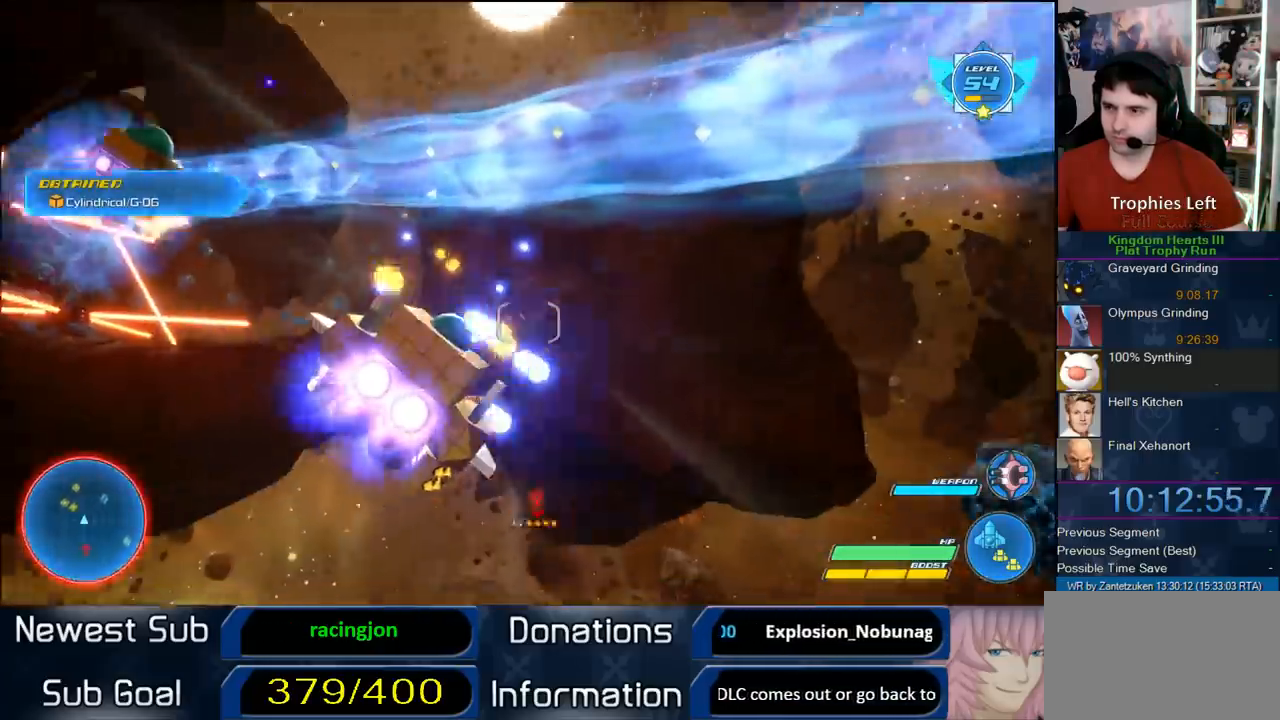
{"buttons": ["R2"], "left_stick": "down-right", "right_stick": "center", "events": [[417, "left_stick", "down-right"]]}
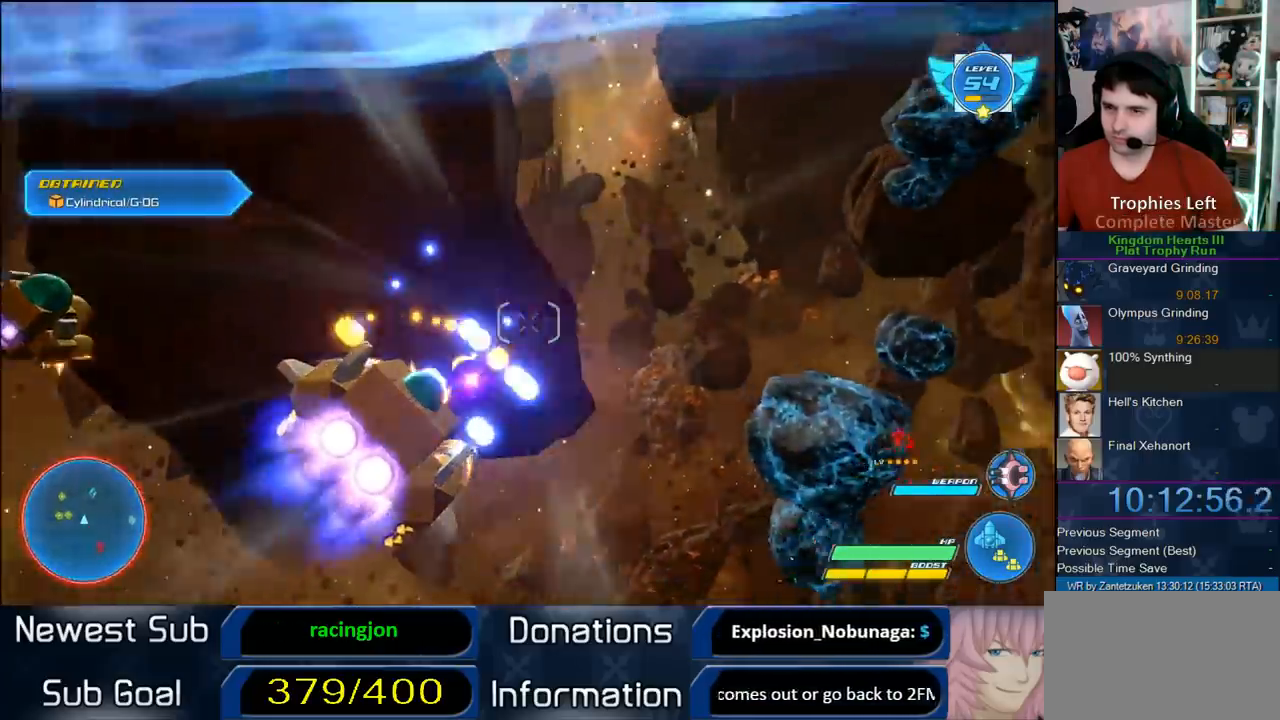
{"buttons": ["R2"], "left_stick": "right", "right_stick": "center", "events": [[367, "left_stick", "right"]]}
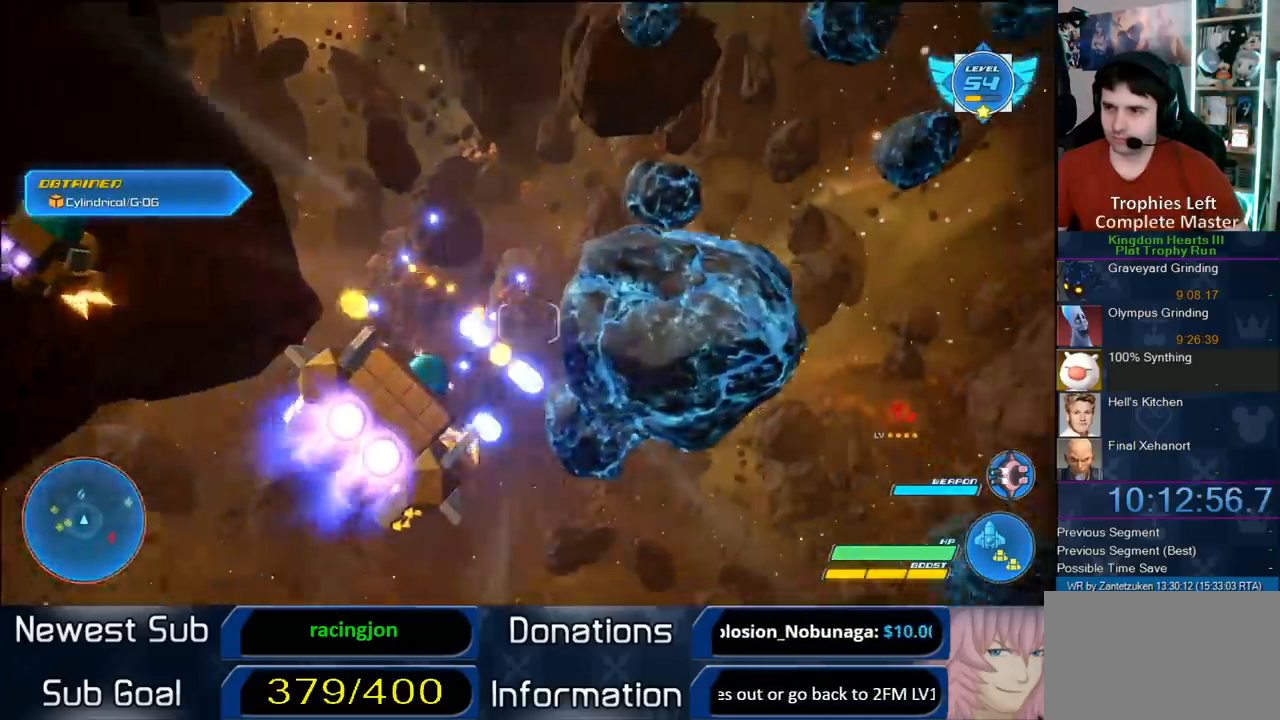
{"buttons": ["R2"], "left_stick": "up-left", "right_stick": "center", "events": [[100, "left_stick", "up"], [167, "left_stick", "up-left"]]}
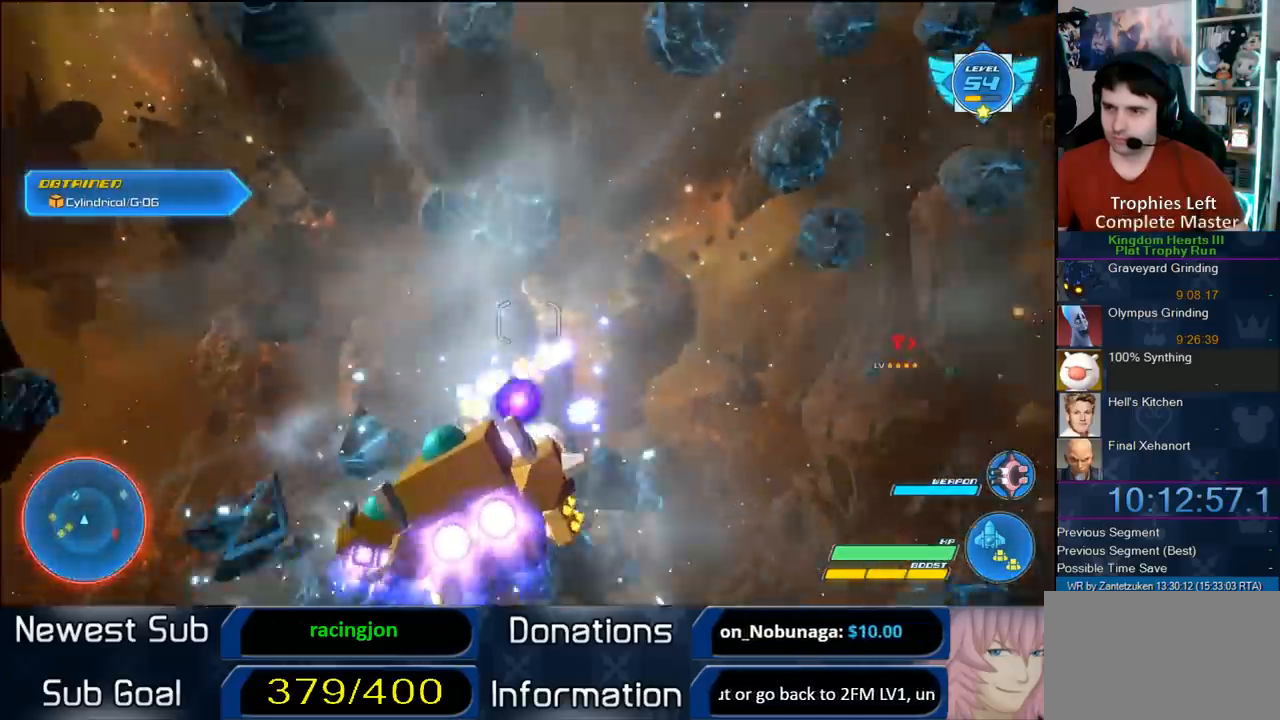
{"buttons": ["R2"], "left_stick": "up", "right_stick": "center", "events": [[117, "left_stick", "up"]]}
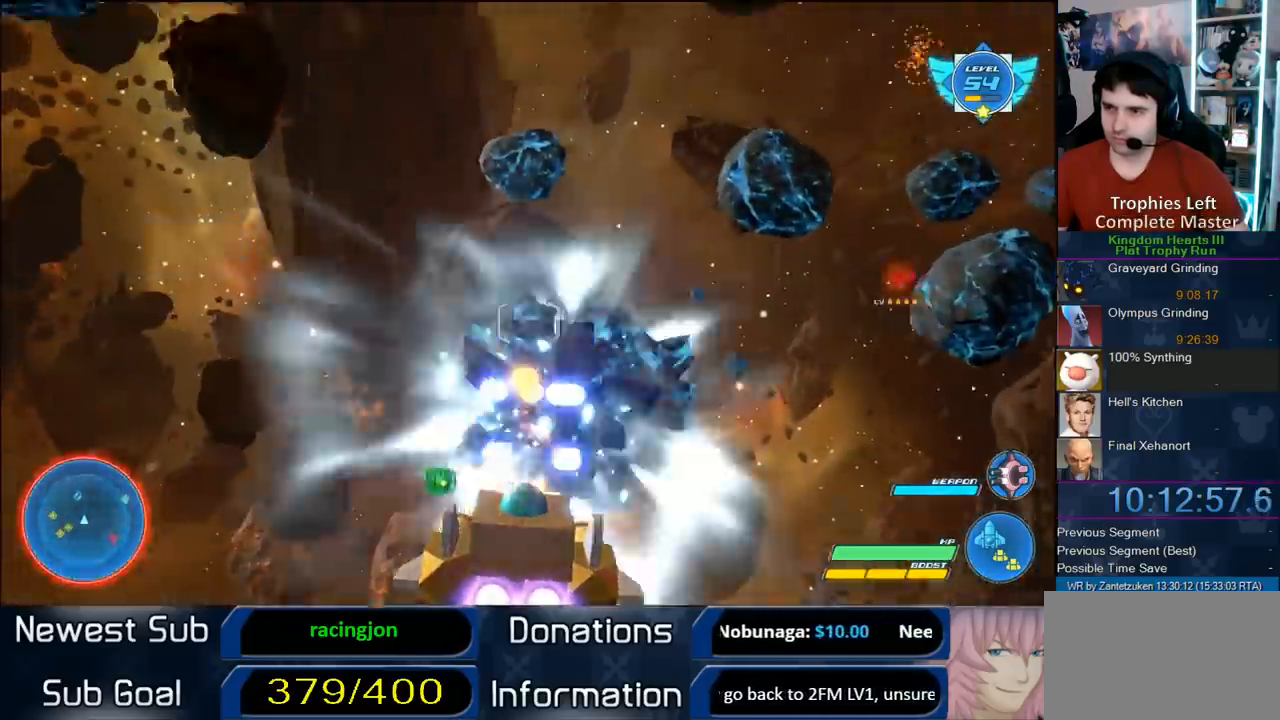
{"buttons": ["R2"], "left_stick": "down-right", "right_stick": "center", "events": [[133, "left_stick", "up-right"], [300, "left_stick", "down-right"]]}
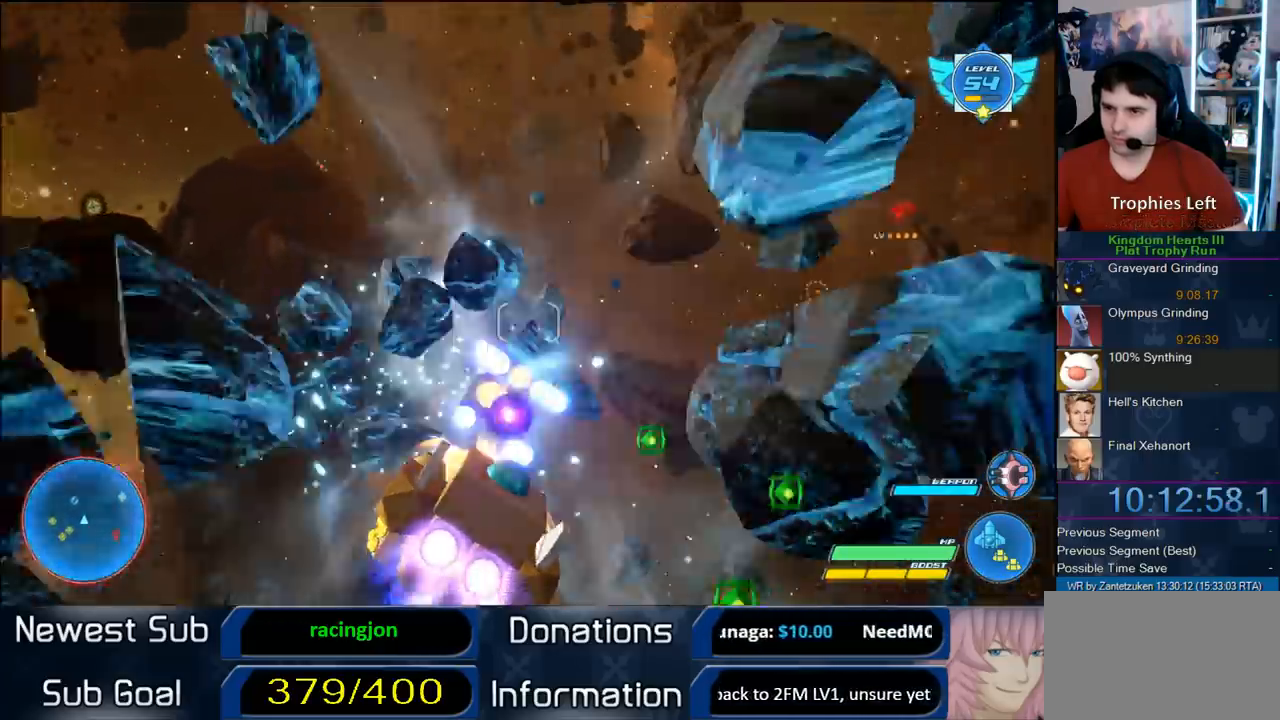
{"buttons": ["R2"], "left_stick": "down-right", "right_stick": "center", "events": []}
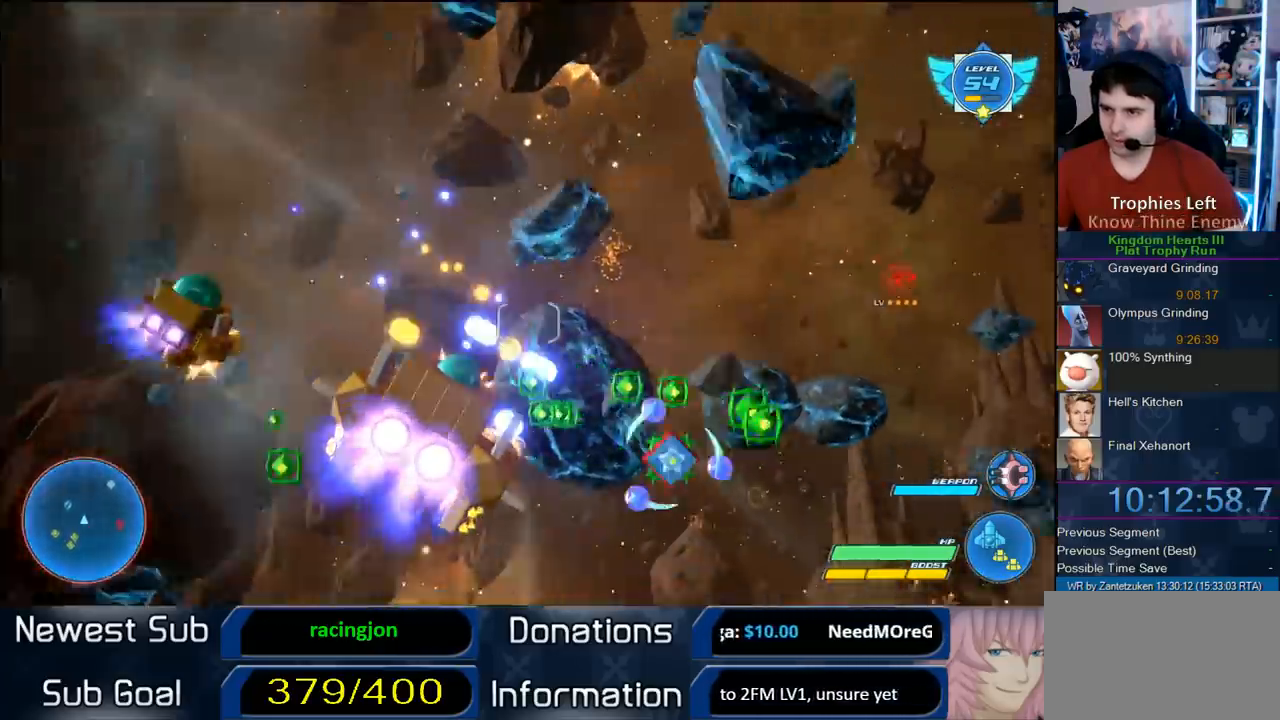
{"buttons": ["R2"], "left_stick": "up-right", "right_stick": "center", "events": [[133, "left_stick", "right"], [417, "left_stick", "up-right"]]}
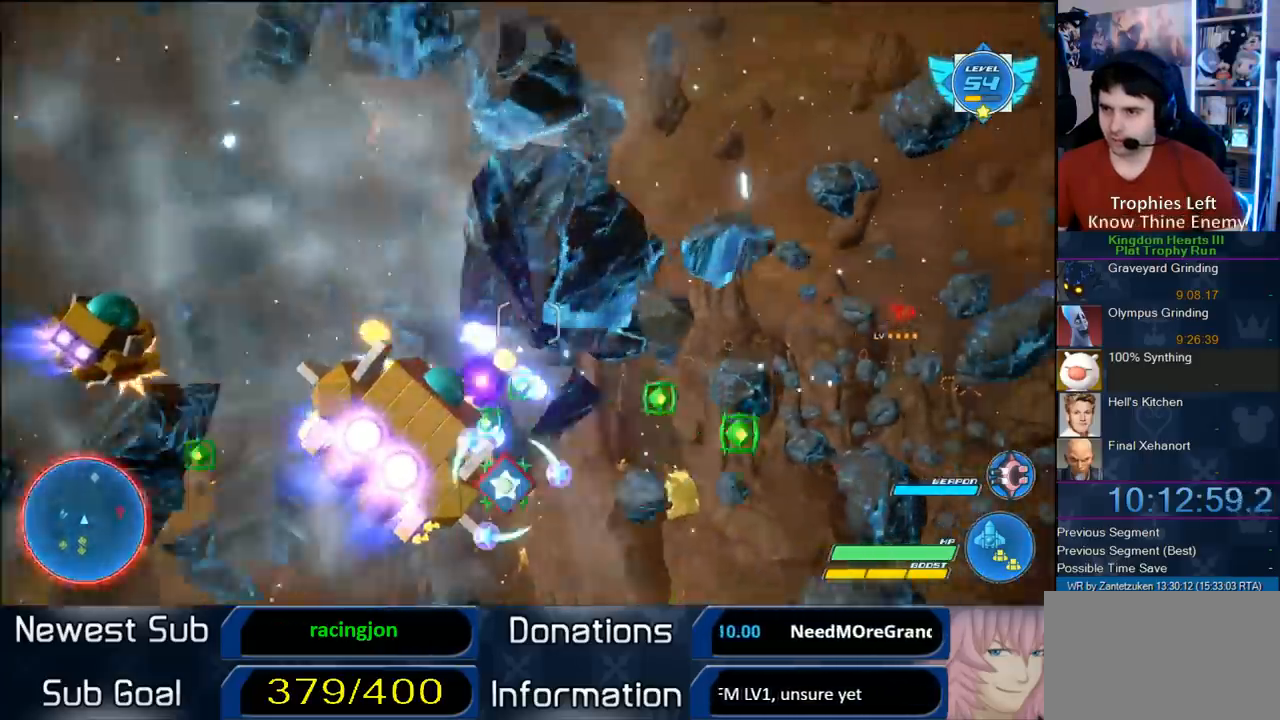
{"buttons": ["R2"], "left_stick": "down-right", "right_stick": "center", "events": [[100, "left_stick", "center"], [350, "left_stick", "down-right"]]}
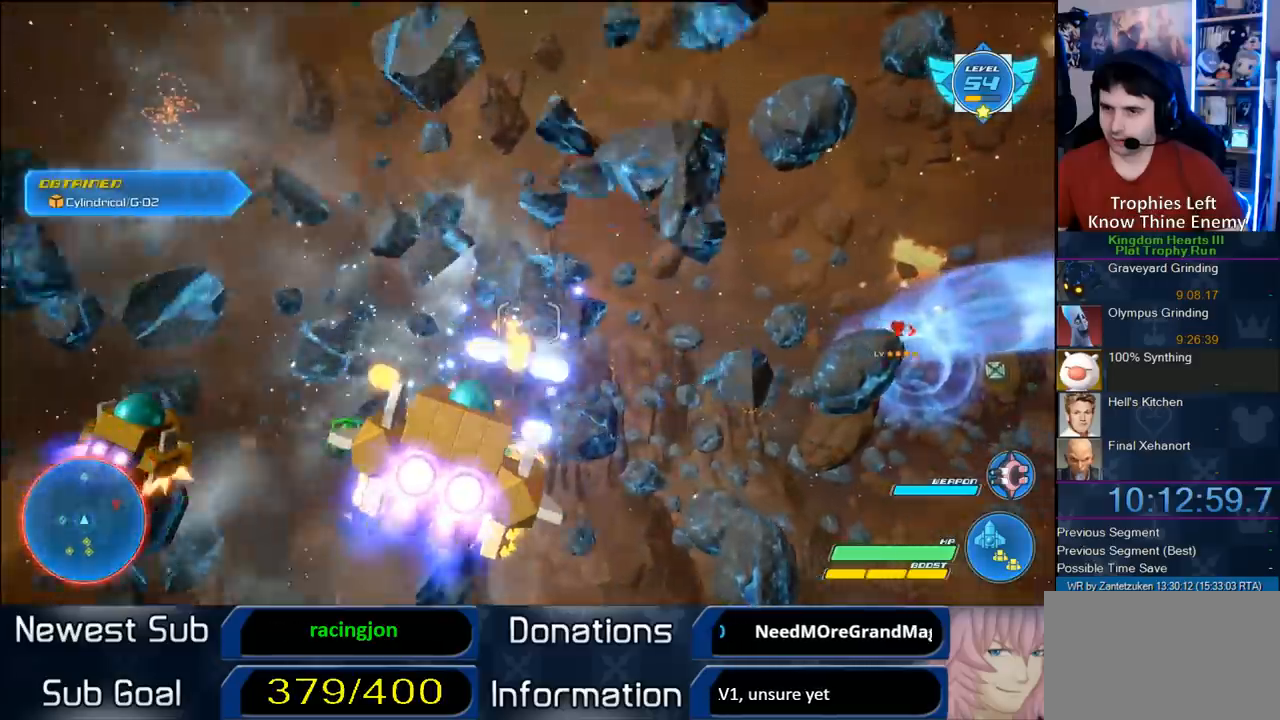
{"buttons": ["R2"], "left_stick": "down-right", "right_stick": "center", "events": []}
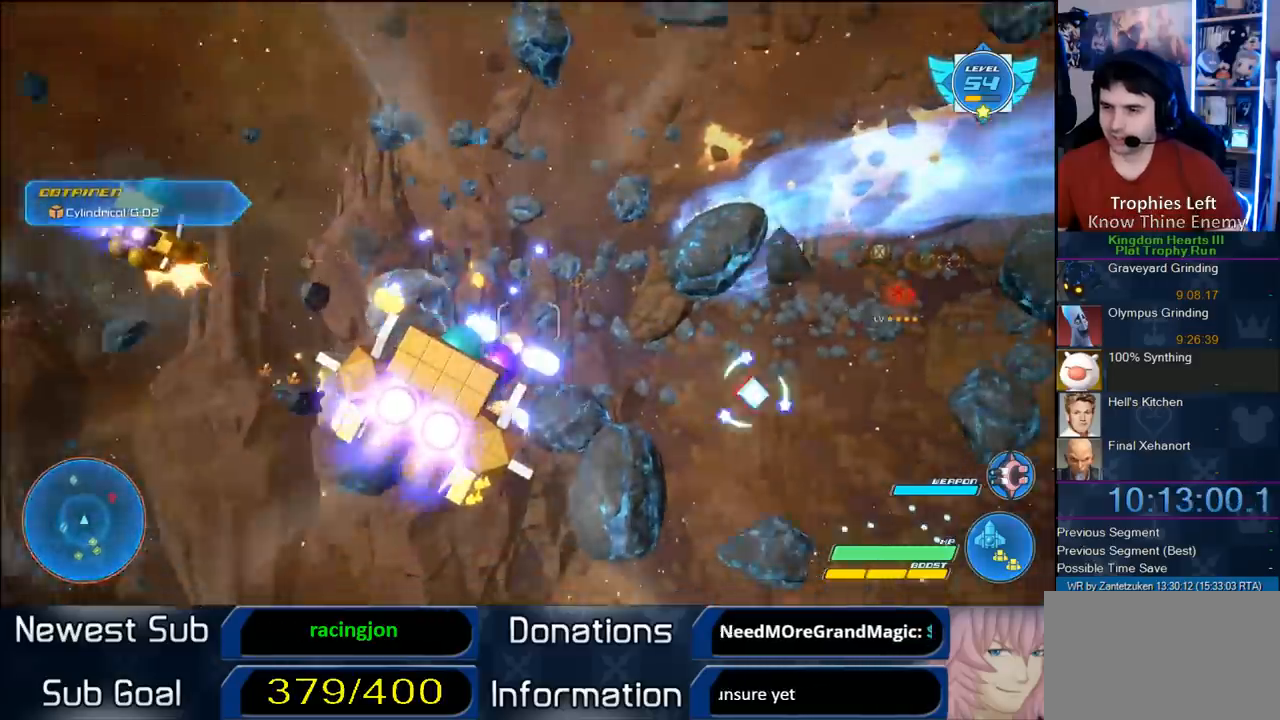
{"buttons": ["R2"], "left_stick": "up-left", "right_stick": "center", "events": [[317, "left_stick", "up-left"]]}
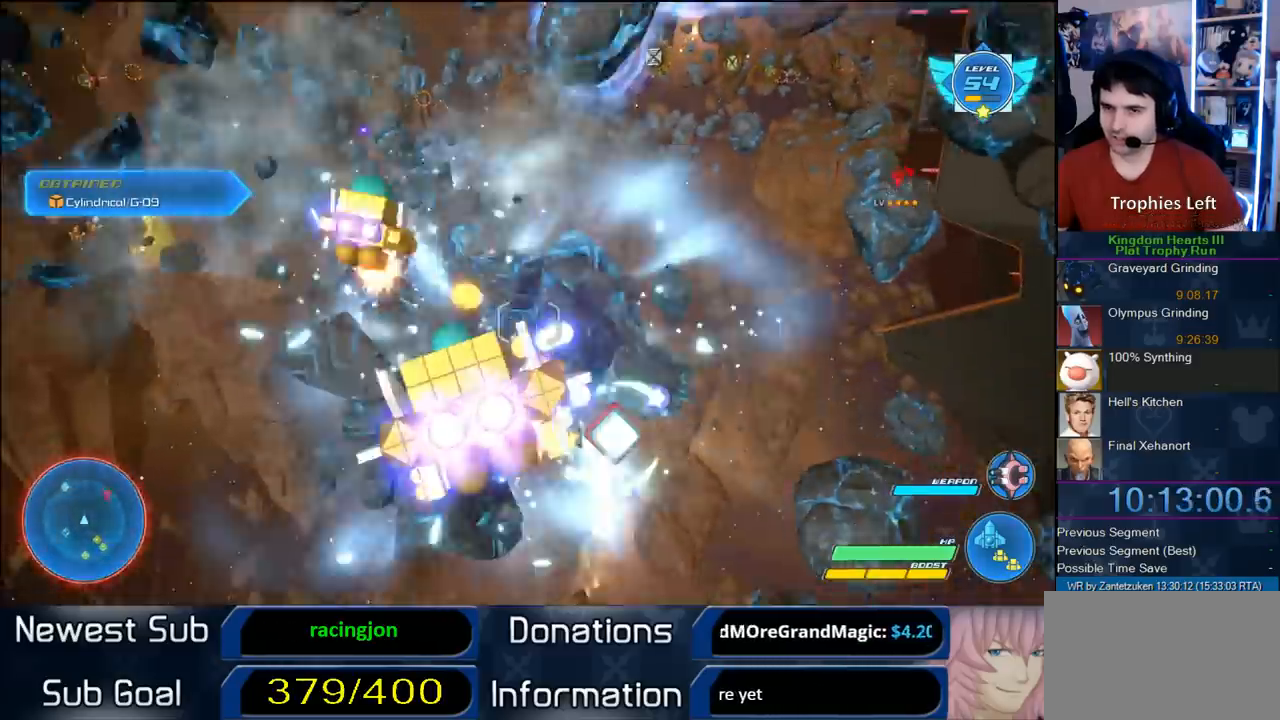
{"buttons": ["R2"], "left_stick": "up-left", "right_stick": "center", "events": []}
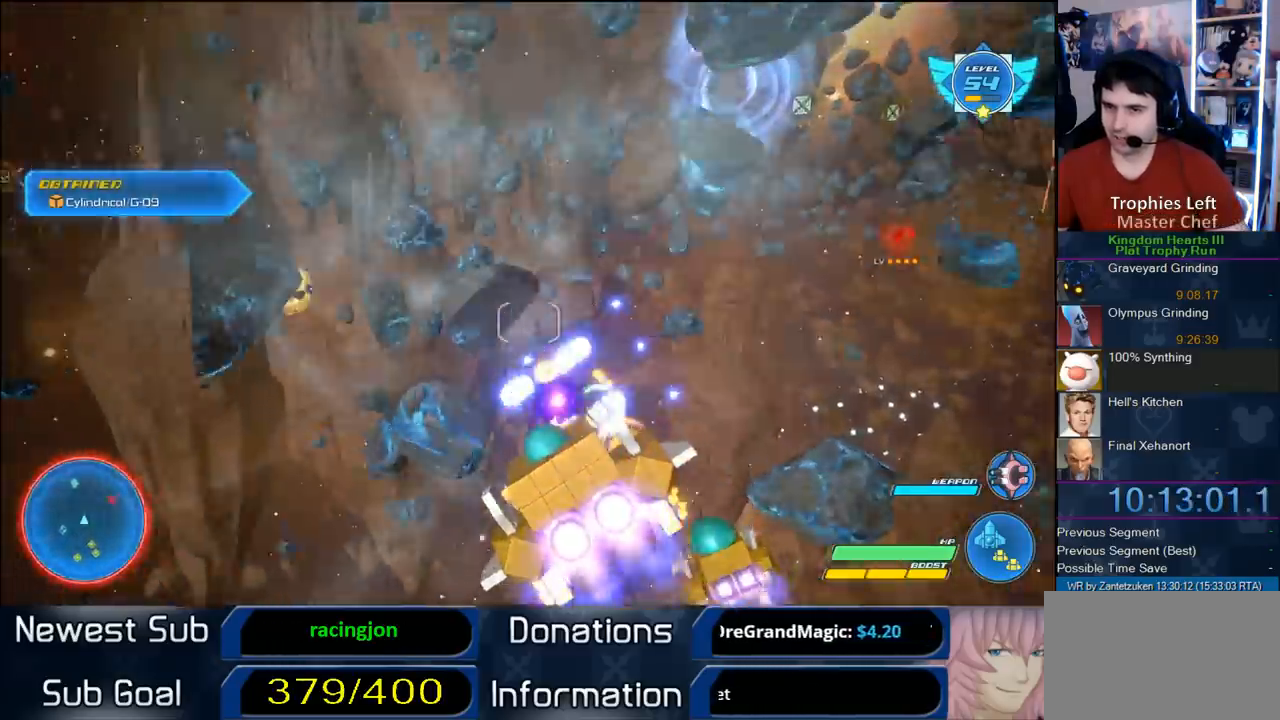
{"buttons": ["R2"], "left_stick": "left", "right_stick": "center", "events": [[167, "left_stick", "center"], [383, "left_stick", "left"]]}